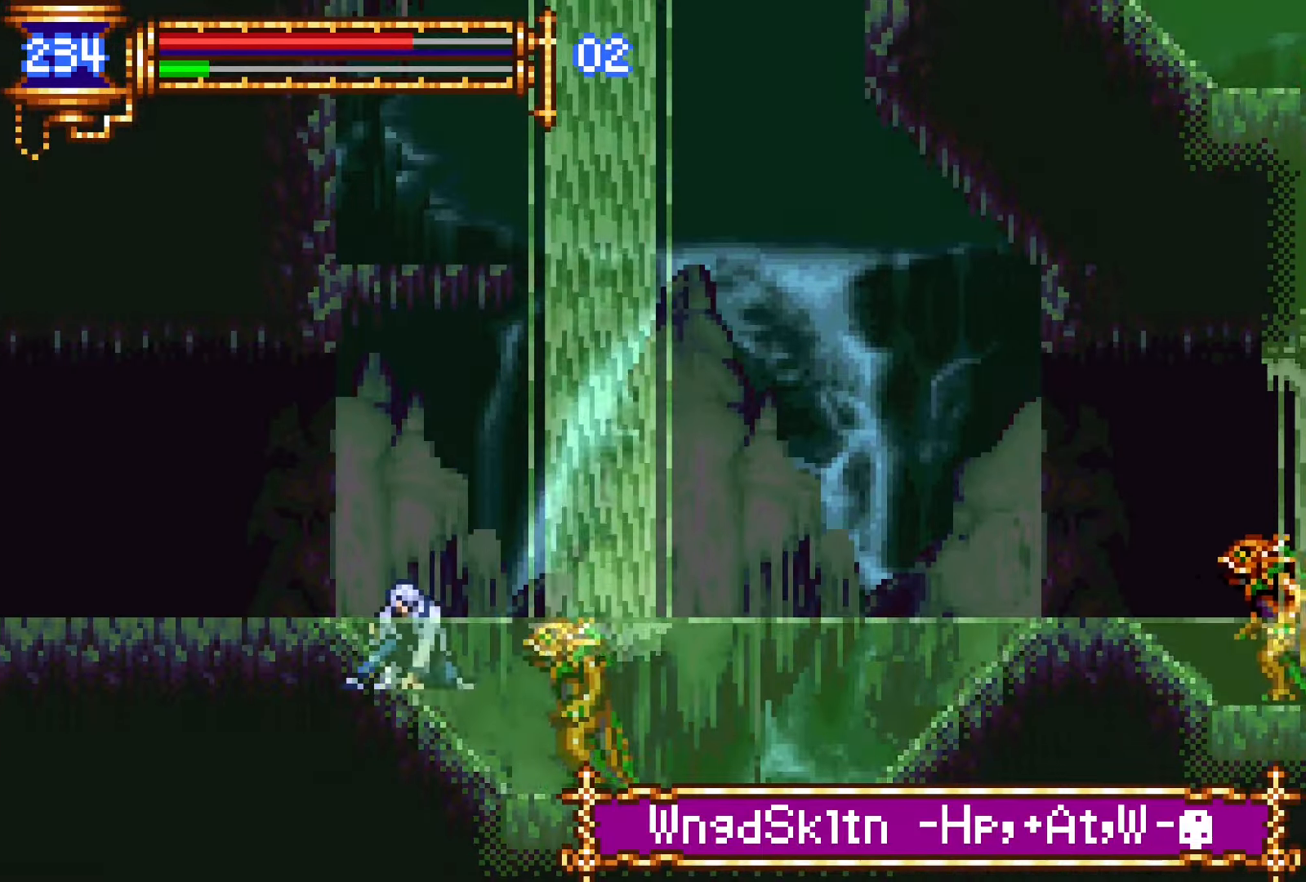
Gameplay with a controller (PlayStation layout); each line is a JSON object with the inputs held at the frame after it. "events" lists button and stick changes between this image and that frame as [ms after this image, input, new state], when the widget could be followed in between. Not read: L3 R1 R3 left_stick right_stick.
{"buttons": ["DPAD_LEFT"], "events": [[216, "CROSS", "down"], [283, "CROSS", "up"]]}
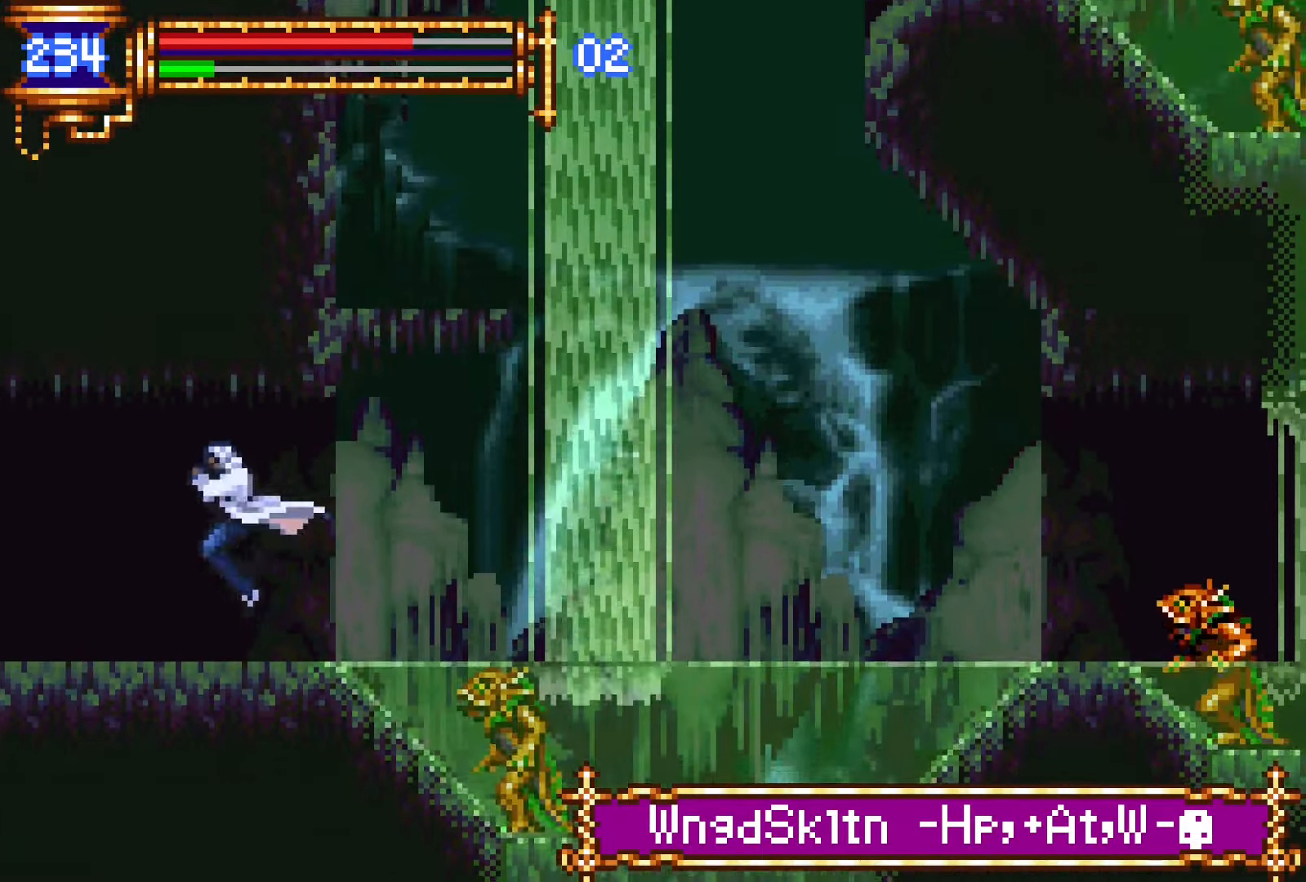
{"buttons": ["DPAD_LEFT"], "events": [[50, "DPAD_LEFT", "up"], [83, "DPAD_DOWN", "down"], [100, "DPAD_RIGHT", "down"], [116, "DPAD_DOWN", "up"], [150, "L1", "down"], [233, "DPAD_RIGHT", "up"], [300, "CROSS", "down"], [300, "L1", "up"], [316, "DPAD_LEFT", "down"], [333, "CROSS", "up"]]}
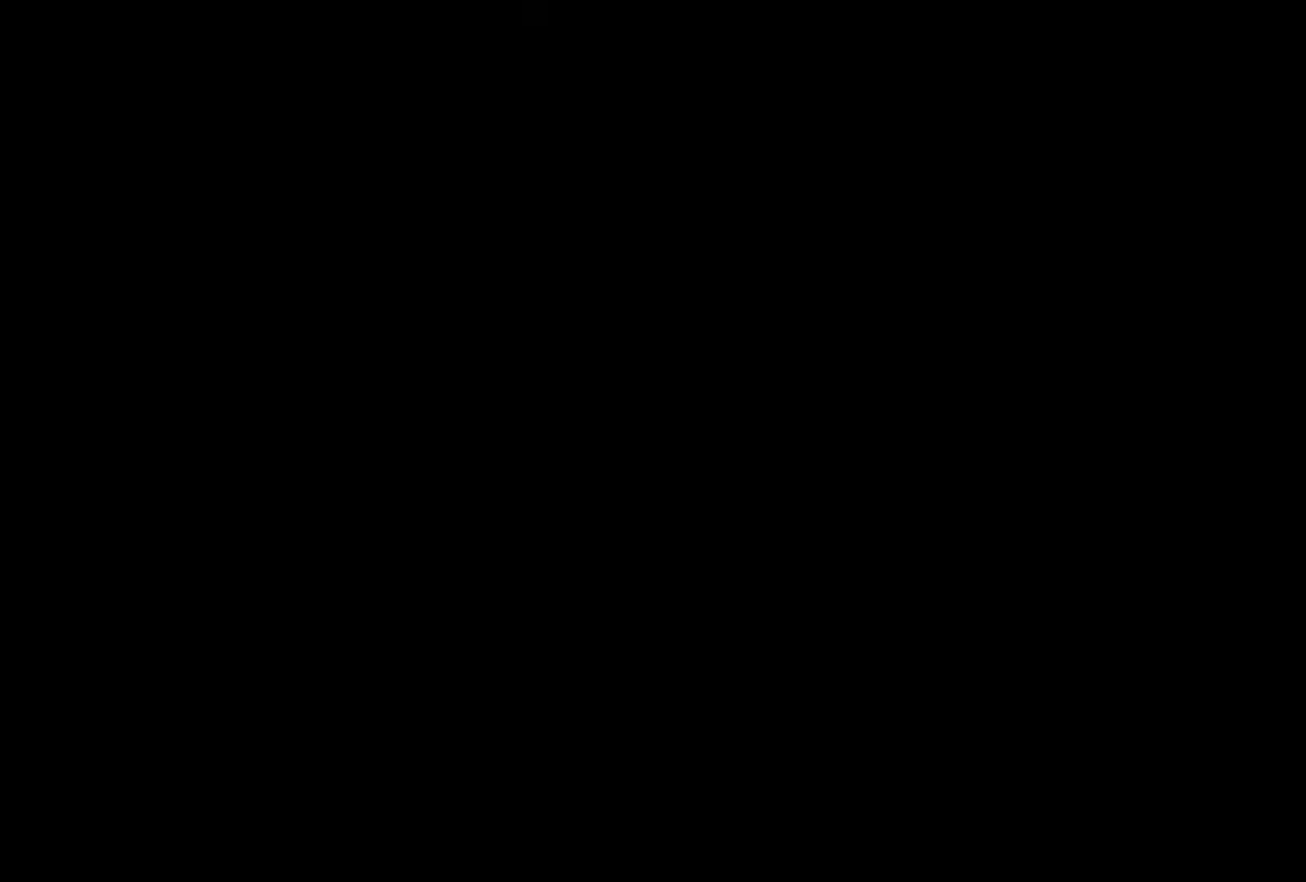
{"buttons": ["L1"], "events": [[334, "DPAD_LEFT", "up"], [400, "DPAD_RIGHT", "down"], [434, "L1", "down"], [500, "DPAD_RIGHT", "up"]]}
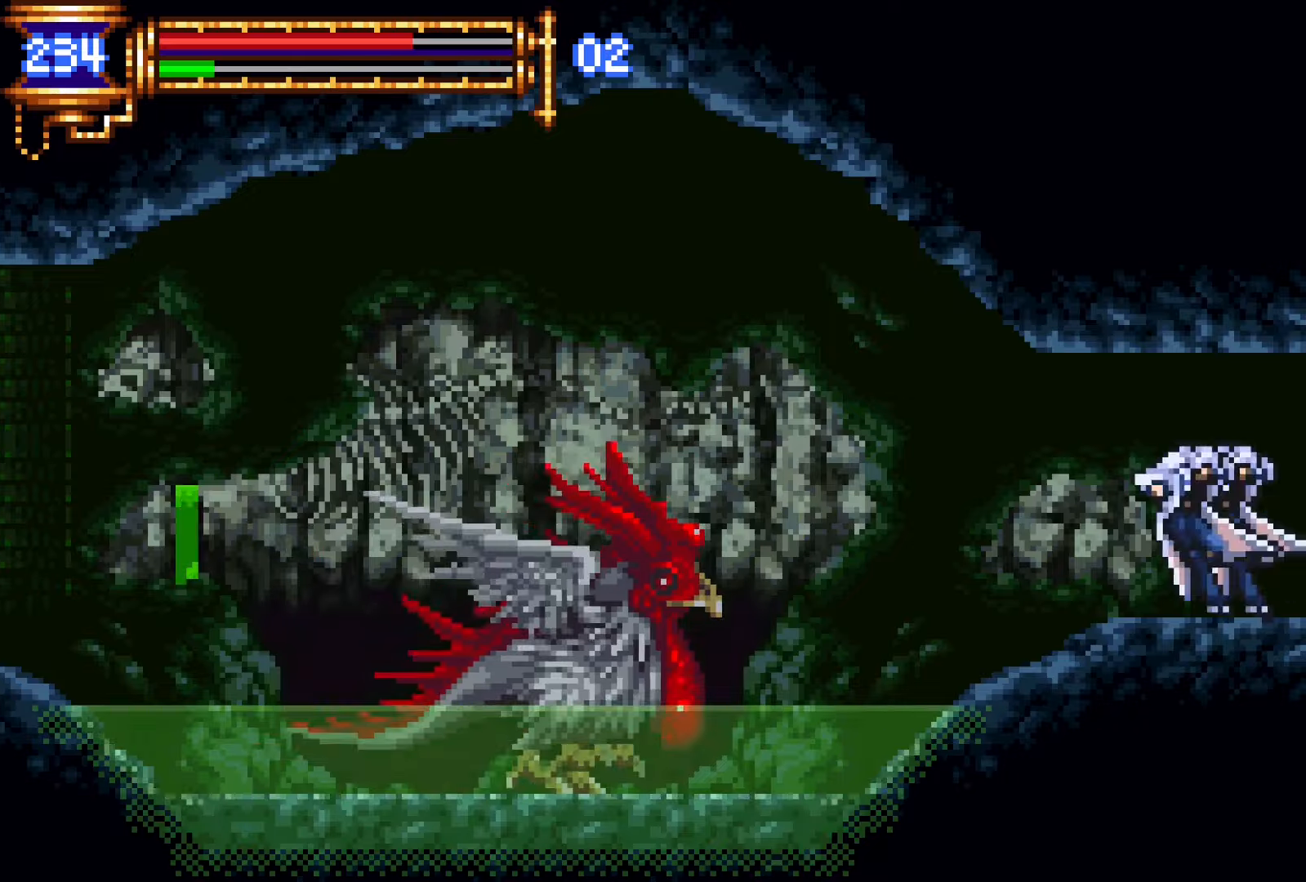
{"buttons": ["DPAD_LEFT"], "events": [[67, "CROSS", "down"], [84, "DPAD_LEFT", "down"], [100, "CROSS", "up"], [100, "L1", "up"], [217, "DPAD_LEFT", "up"], [267, "SQUARE", "down"], [300, "DPAD_RIGHT", "down"], [350, "SQUARE", "up"], [400, "DPAD_RIGHT", "up"], [450, "DPAD_LEFT", "down"]]}
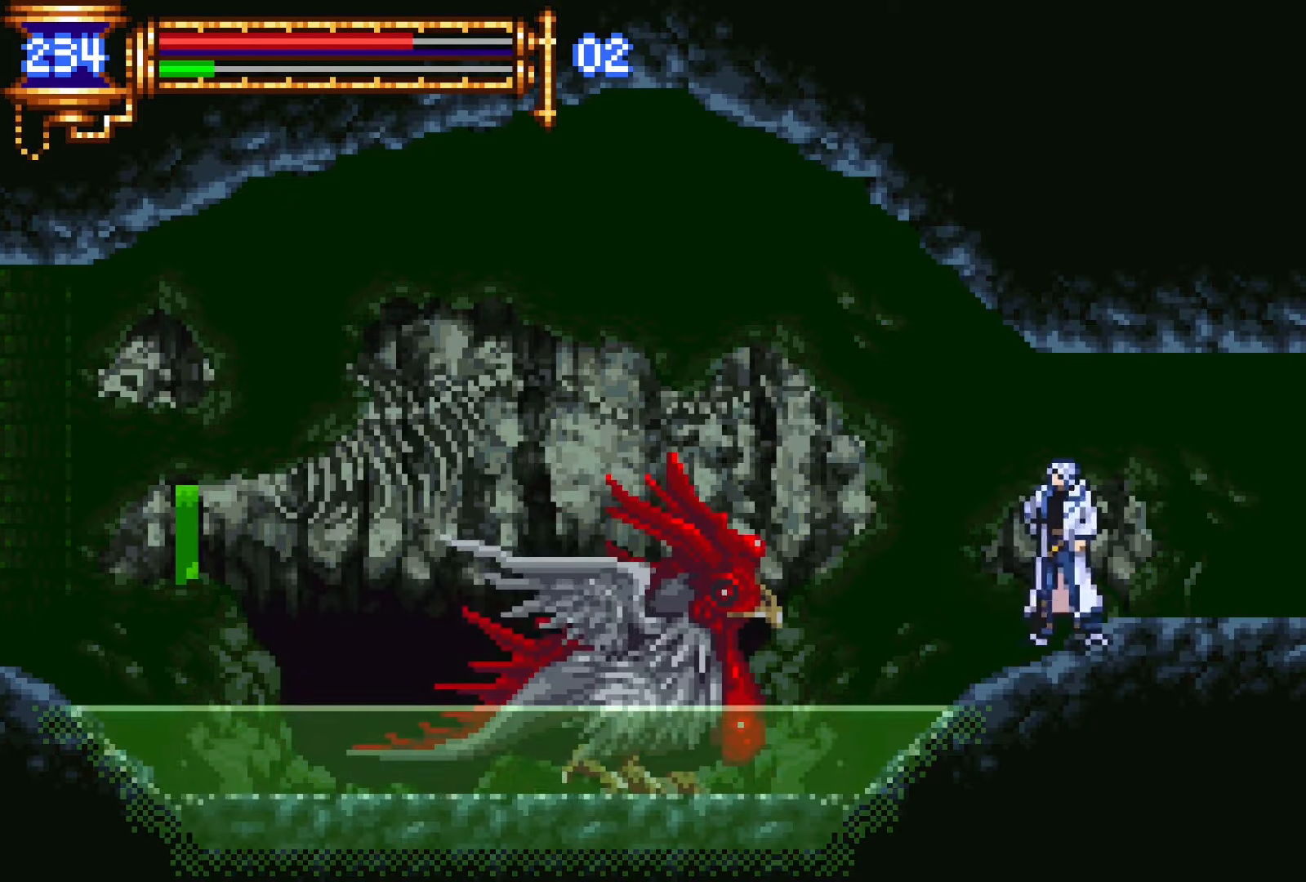
{"buttons": ["DPAD_LEFT"], "events": [[117, "DPAD_LEFT", "up"], [300, "CROSS", "down"], [400, "DPAD_LEFT", "down"], [500, "CROSS", "up"]]}
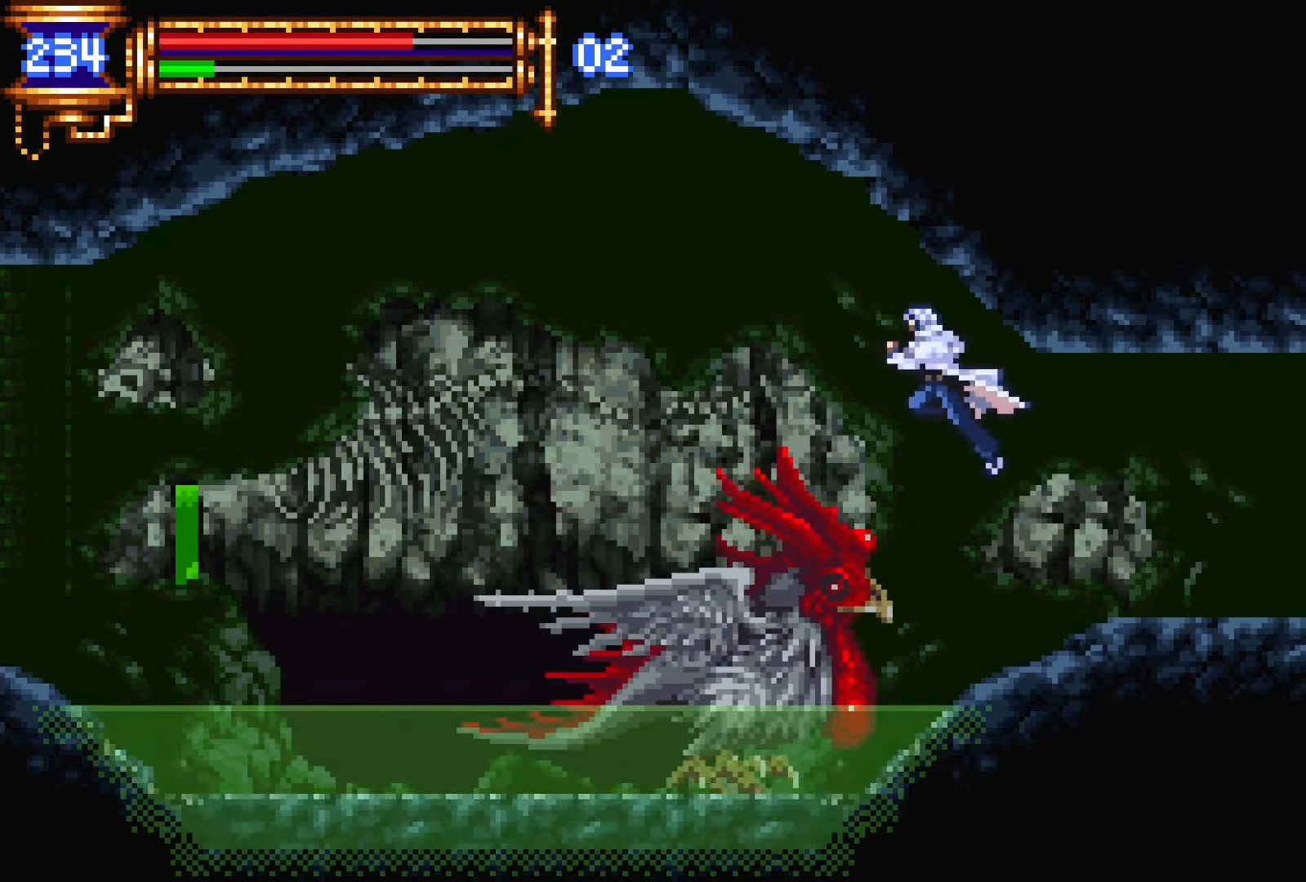
{"buttons": ["DPAD_UP", "DPAD_LEFT"], "events": [[50, "CROSS", "down"], [50, "DPAD_UP", "down"], [350, "CROSS", "up"]]}
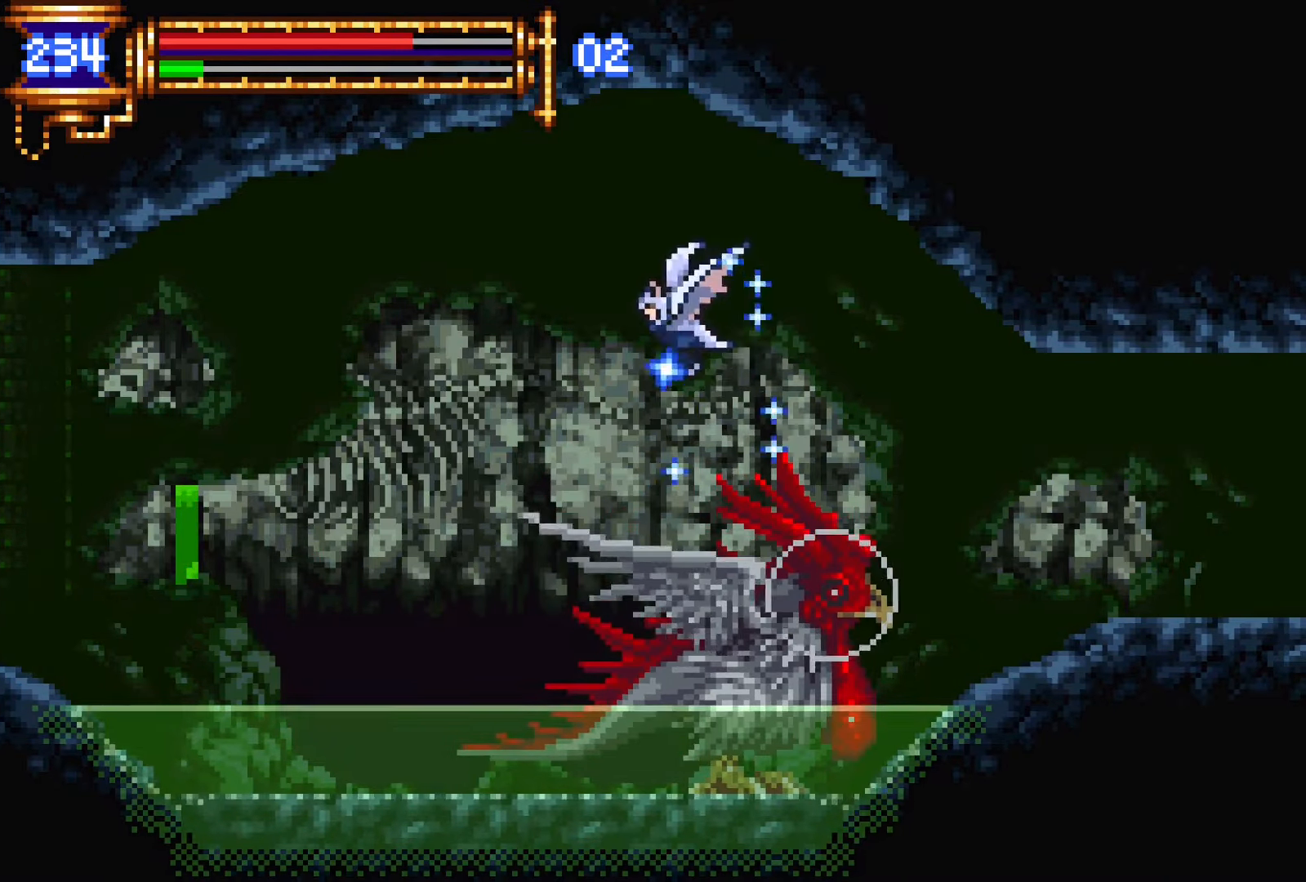
{"buttons": ["SQUARE"], "events": [[117, "DPAD_UP", "up"], [400, "DPAD_LEFT", "up"], [450, "DPAD_RIGHT", "down"], [484, "SQUARE", "down"], [500, "DPAD_RIGHT", "up"]]}
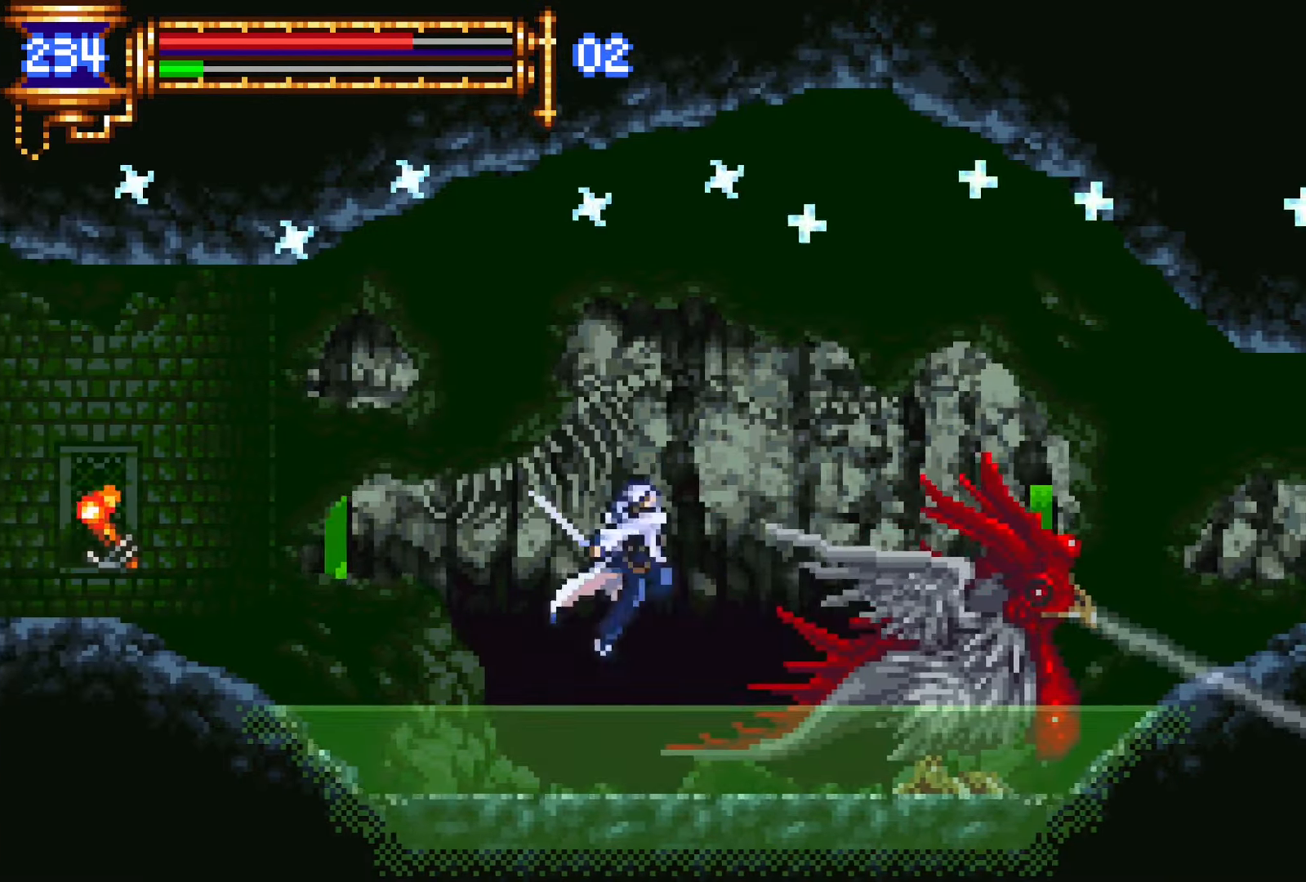
{"buttons": [], "events": [[50, "SQUARE", "up"], [217, "CROSS", "down"], [234, "CROSS", "up"], [234, "SQUARE", "down"], [300, "SQUARE", "up"]]}
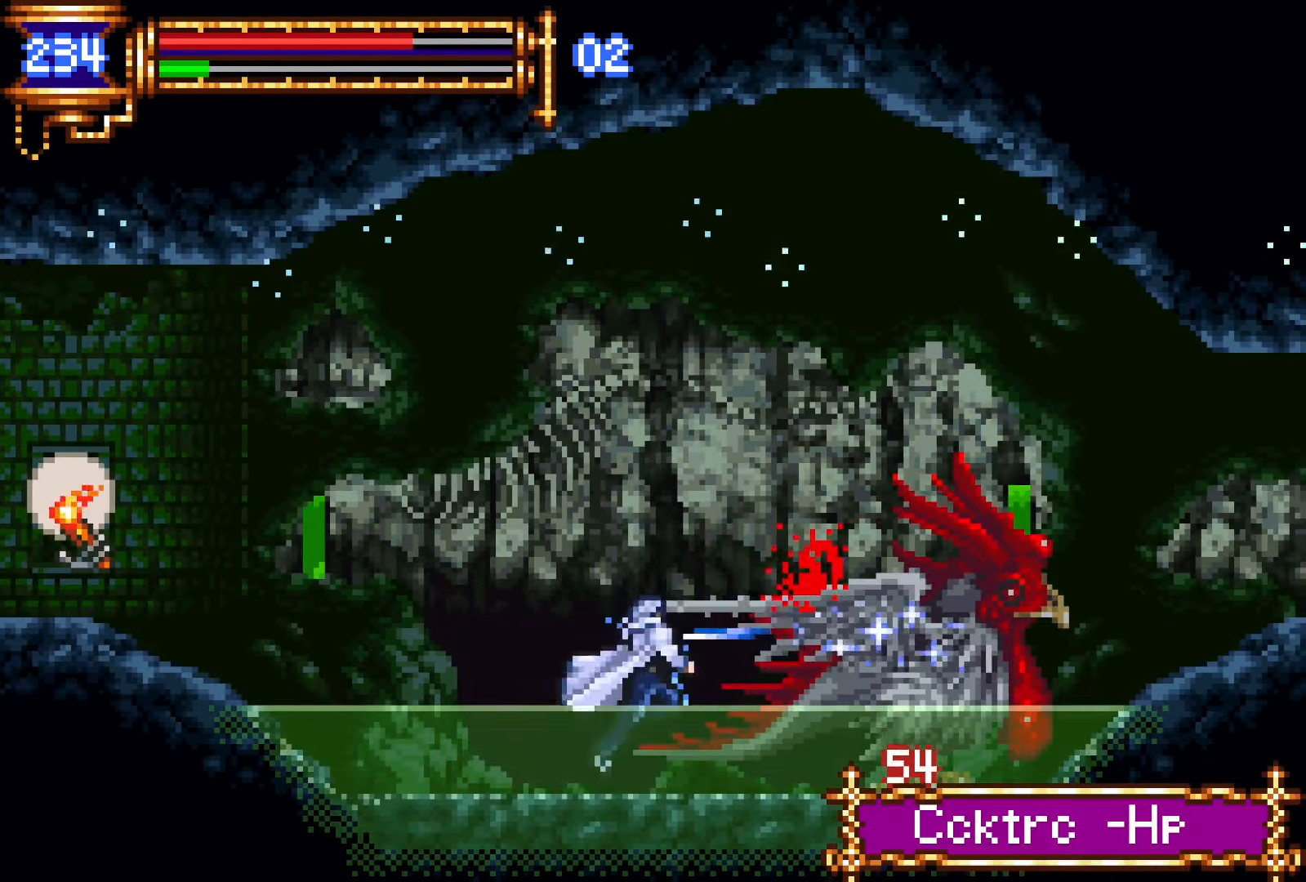
{"buttons": ["CROSS"], "events": [[100, "CROSS", "down"], [134, "CROSS", "up"], [134, "SQUARE", "down"], [200, "DPAD_LEFT", "down"], [200, "SQUARE", "up"], [334, "DPAD_LEFT", "up"], [434, "DPAD_RIGHT", "down"], [500, "CROSS", "down"], [500, "DPAD_RIGHT", "up"]]}
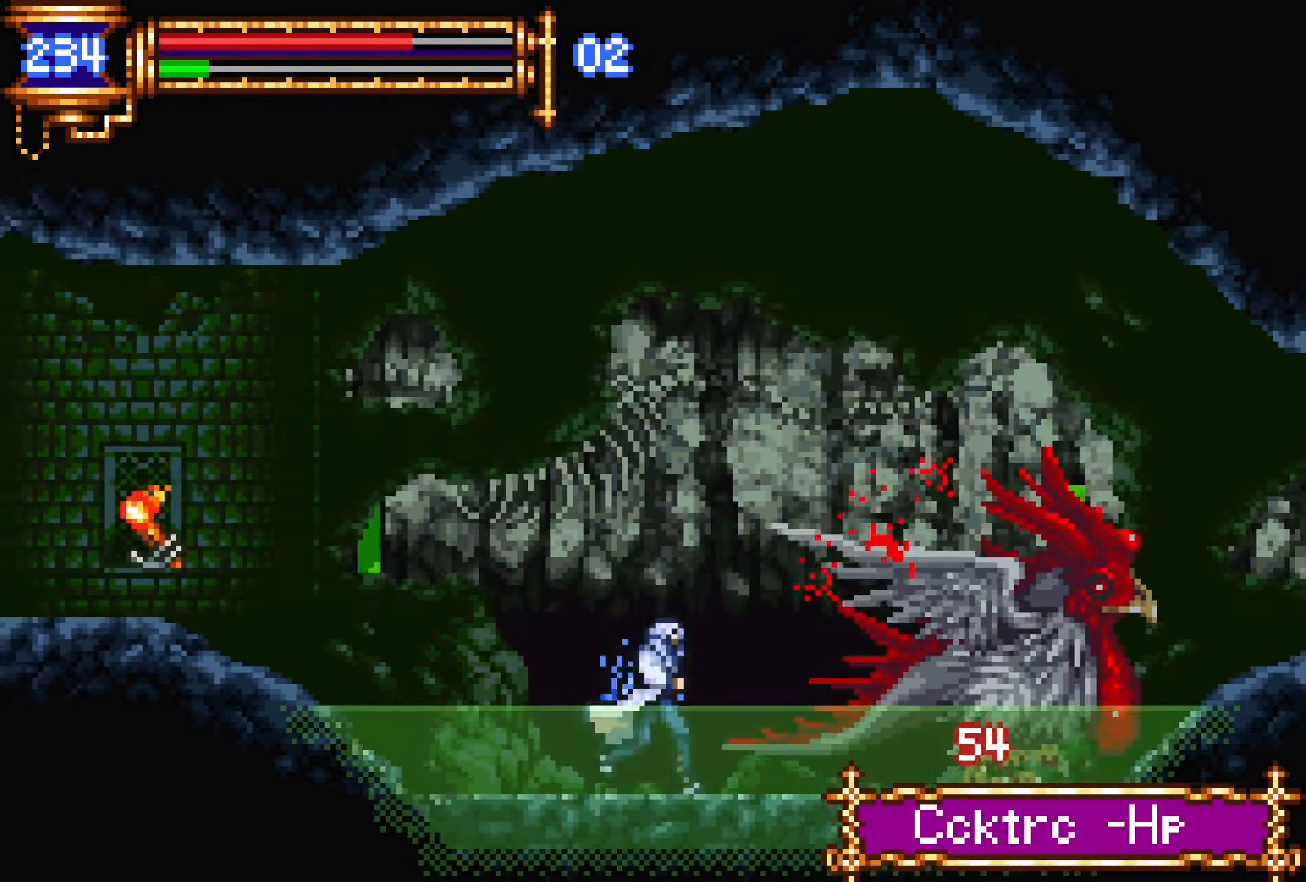
{"buttons": [], "events": [[17, "SQUARE", "down"], [34, "CROSS", "up"], [84, "SQUARE", "up"], [367, "DPAD_RIGHT", "down"], [400, "CROSS", "down"], [417, "SQUARE", "down"], [434, "CROSS", "up"], [450, "DPAD_RIGHT", "up"], [484, "SQUARE", "up"]]}
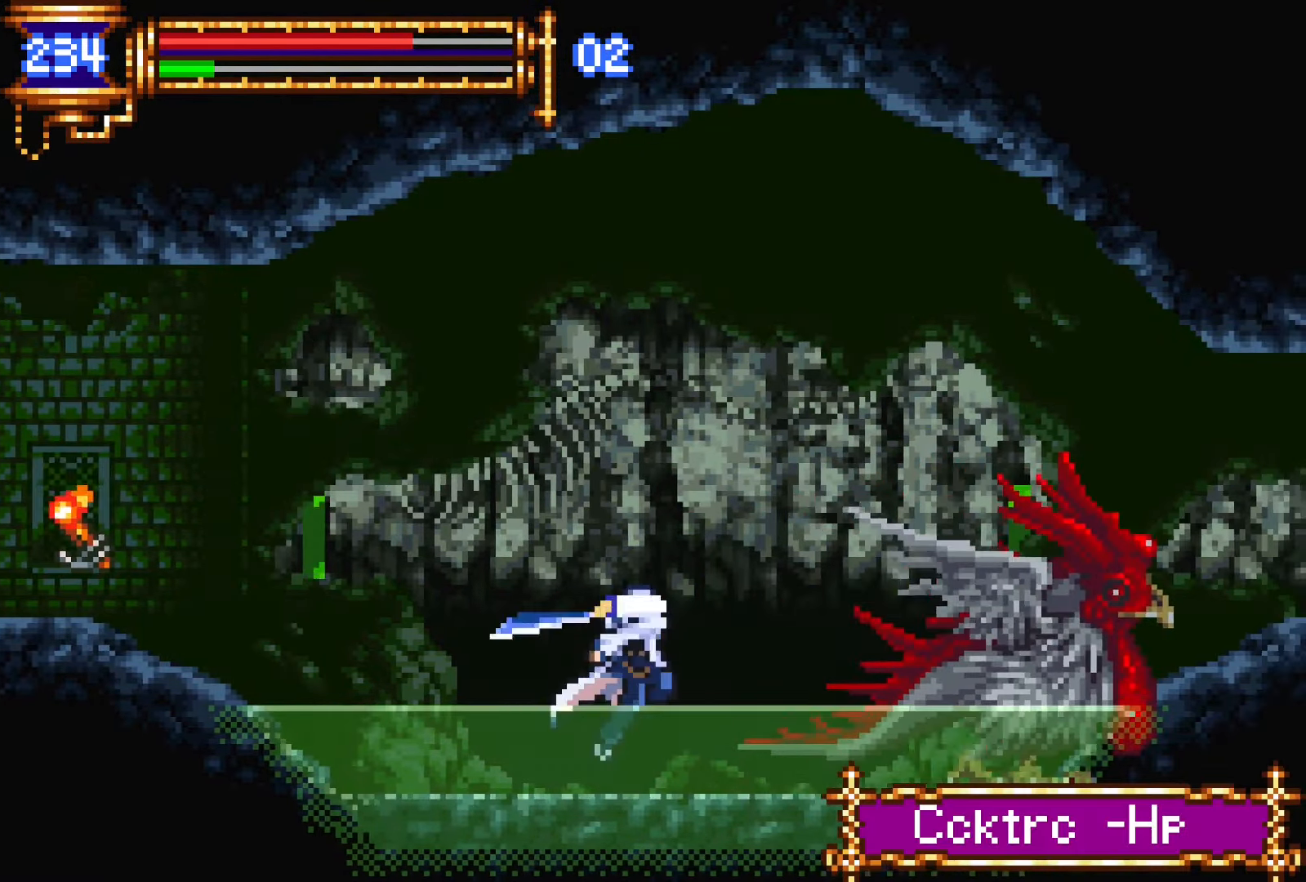
{"buttons": ["DPAD_LEFT"], "events": [[200, "DPAD_RIGHT", "down"], [250, "DPAD_RIGHT", "up"], [267, "CROSS", "down"], [267, "SQUARE", "down"], [300, "CROSS", "up"], [334, "SQUARE", "up"], [434, "DPAD_LEFT", "down"]]}
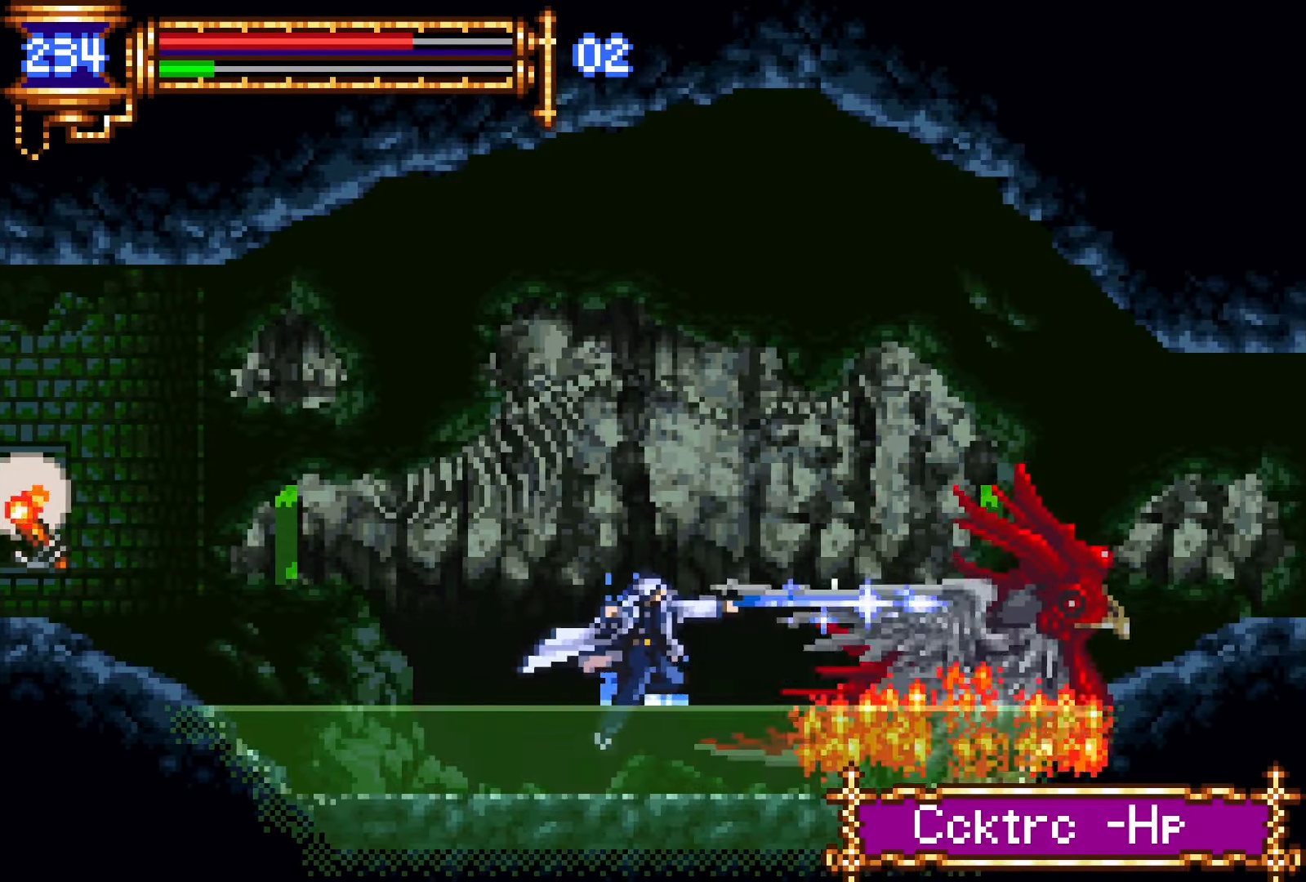
{"buttons": ["SQUARE", "DPAD_LEFT"], "events": [[134, "DPAD_DOWN", "down"], [134, "DPAD_LEFT", "up"], [167, "DPAD_DOWN", "up"], [167, "DPAD_RIGHT", "down"], [217, "L1", "down"], [267, "DPAD_RIGHT", "up"], [350, "CROSS", "down"], [350, "L1", "up"], [367, "DPAD_LEFT", "down"], [434, "CROSS", "up"], [484, "SQUARE", "down"]]}
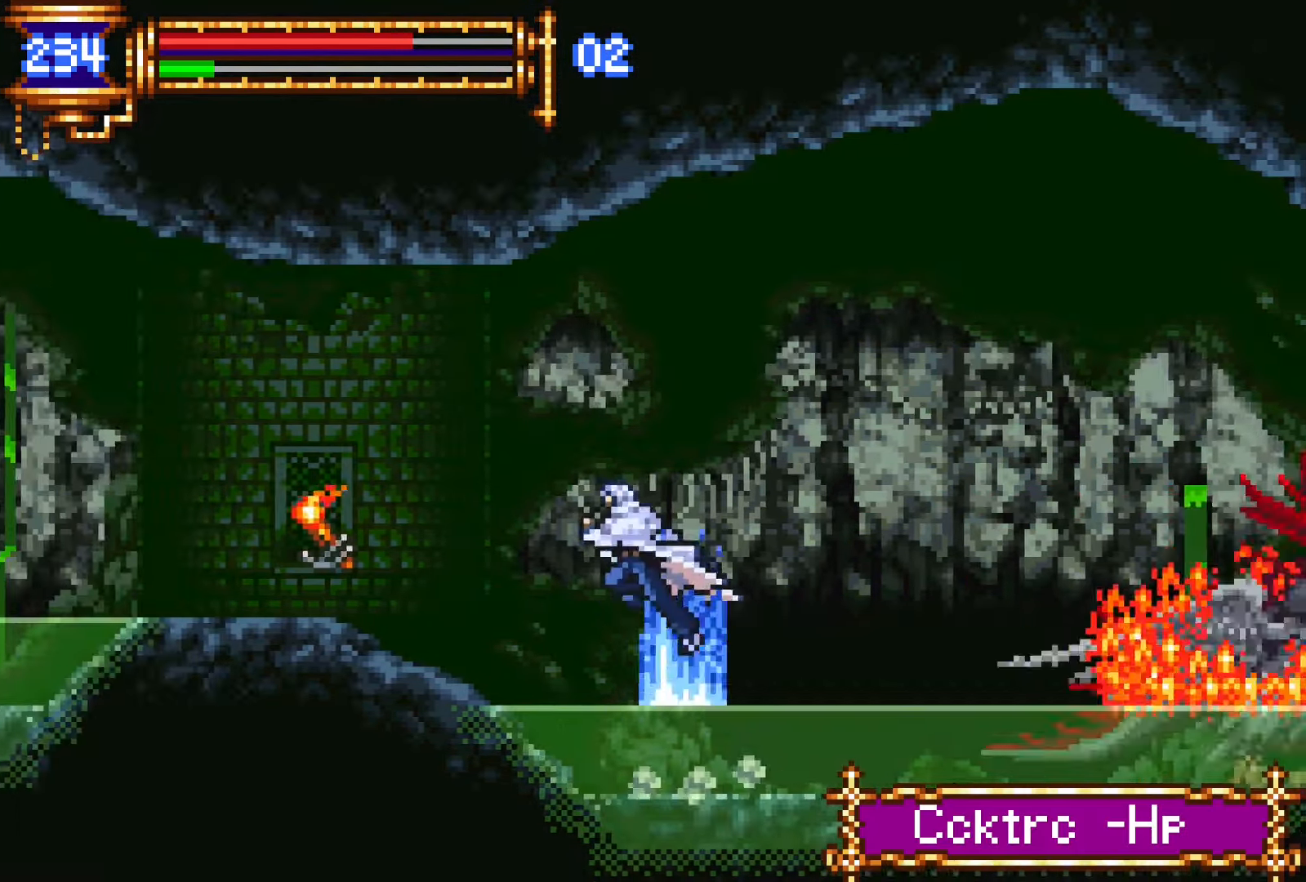
{"buttons": ["DPAD_LEFT"], "events": [[100, "SQUARE", "up"], [334, "CROSS", "down"], [367, "SQUARE", "down"], [384, "CROSS", "up"], [450, "SQUARE", "up"]]}
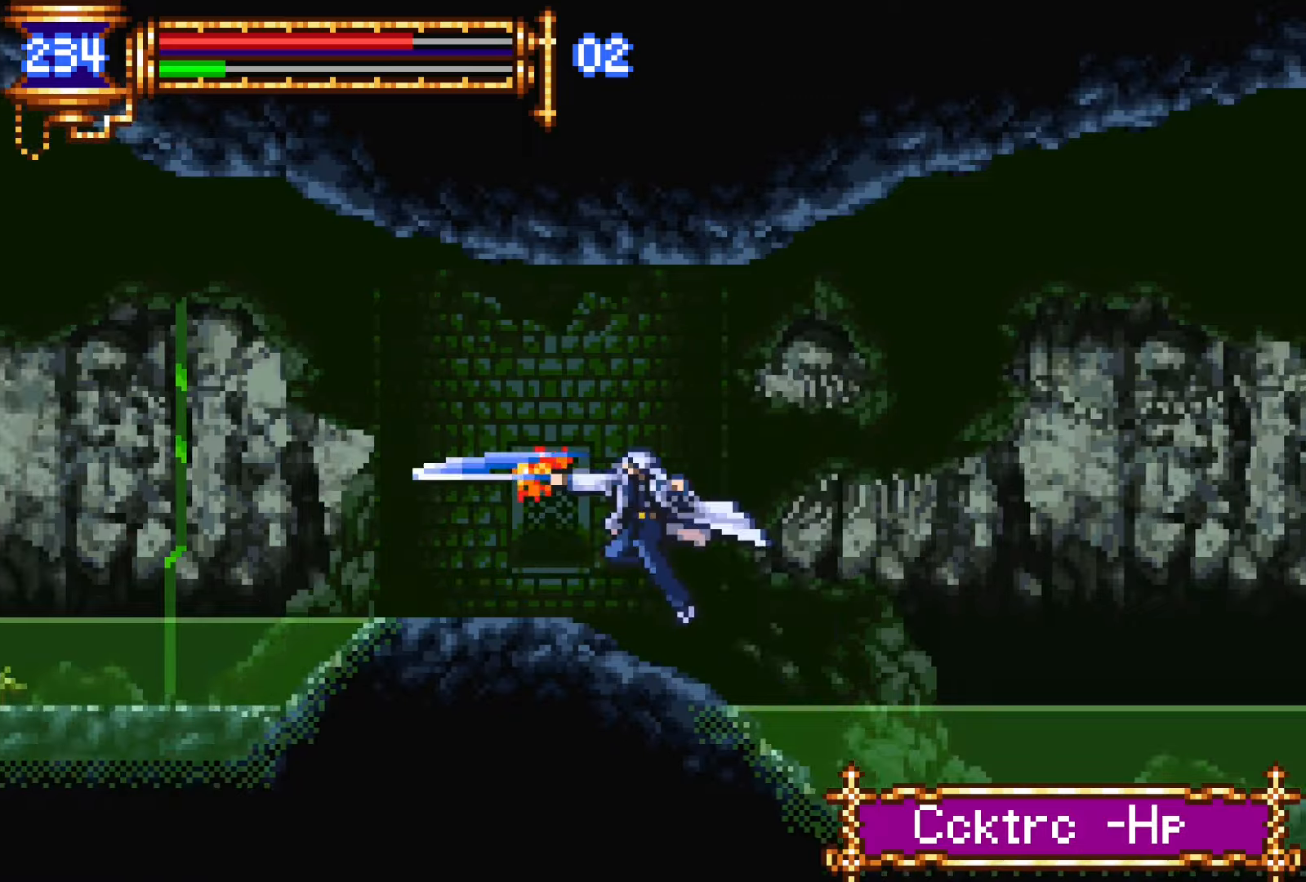
{"buttons": ["DPAD_RIGHT"], "events": [[134, "CROSS", "down"], [150, "CROSS", "up"], [150, "SQUARE", "down"], [234, "SQUARE", "up"], [350, "DPAD_DOWN", "down"], [367, "DPAD_LEFT", "up"], [367, "DPAD_RIGHT", "down"], [400, "DPAD_DOWN", "up"]]}
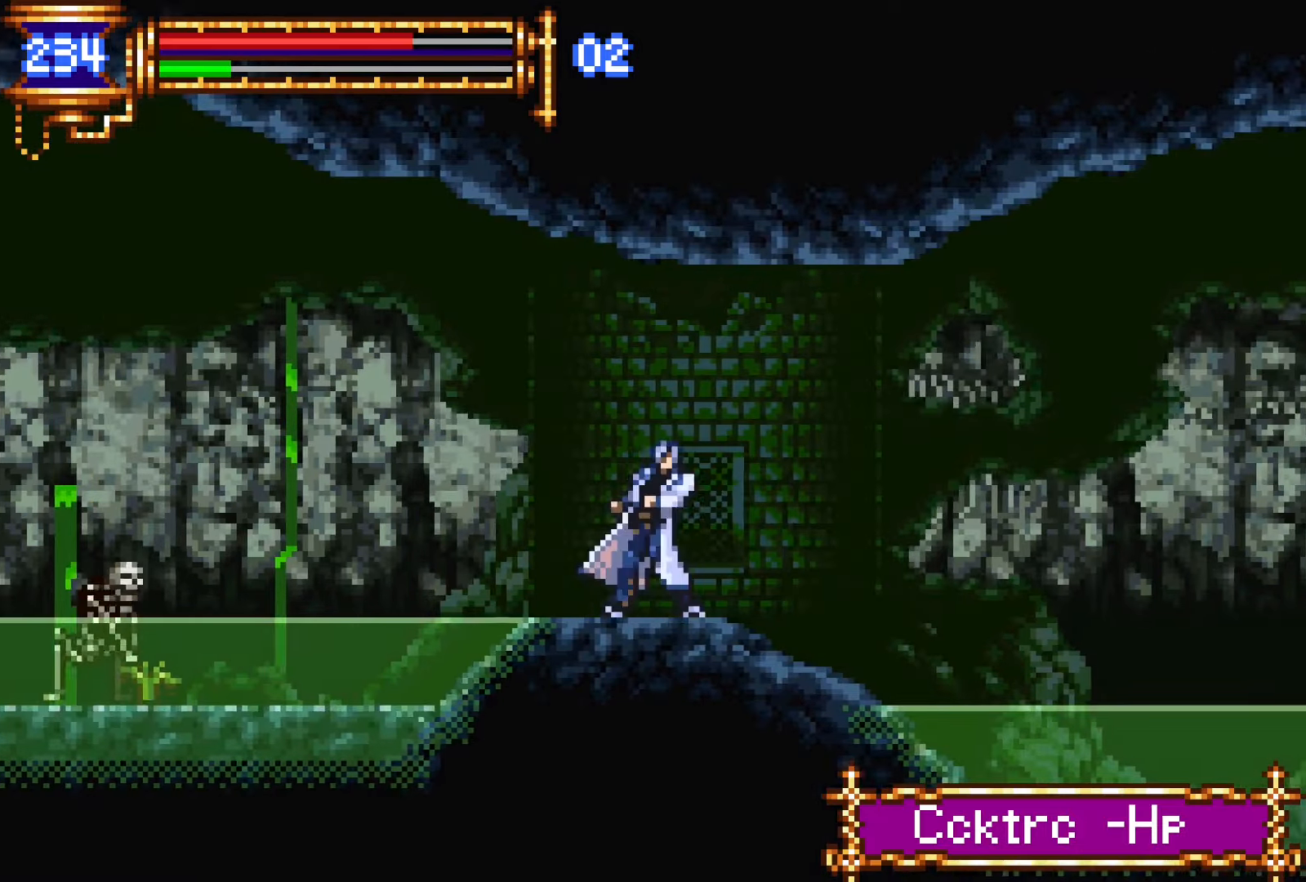
{"buttons": [], "events": [[34, "DPAD_DOWN", "down"], [67, "DPAD_LEFT", "down"], [67, "DPAD_RIGHT", "up"], [100, "DPAD_DOWN", "up"], [134, "L1", "down"], [234, "DPAD_LEFT", "up"], [250, "CROSS", "down"], [300, "CROSS", "up"], [300, "L1", "up"]]}
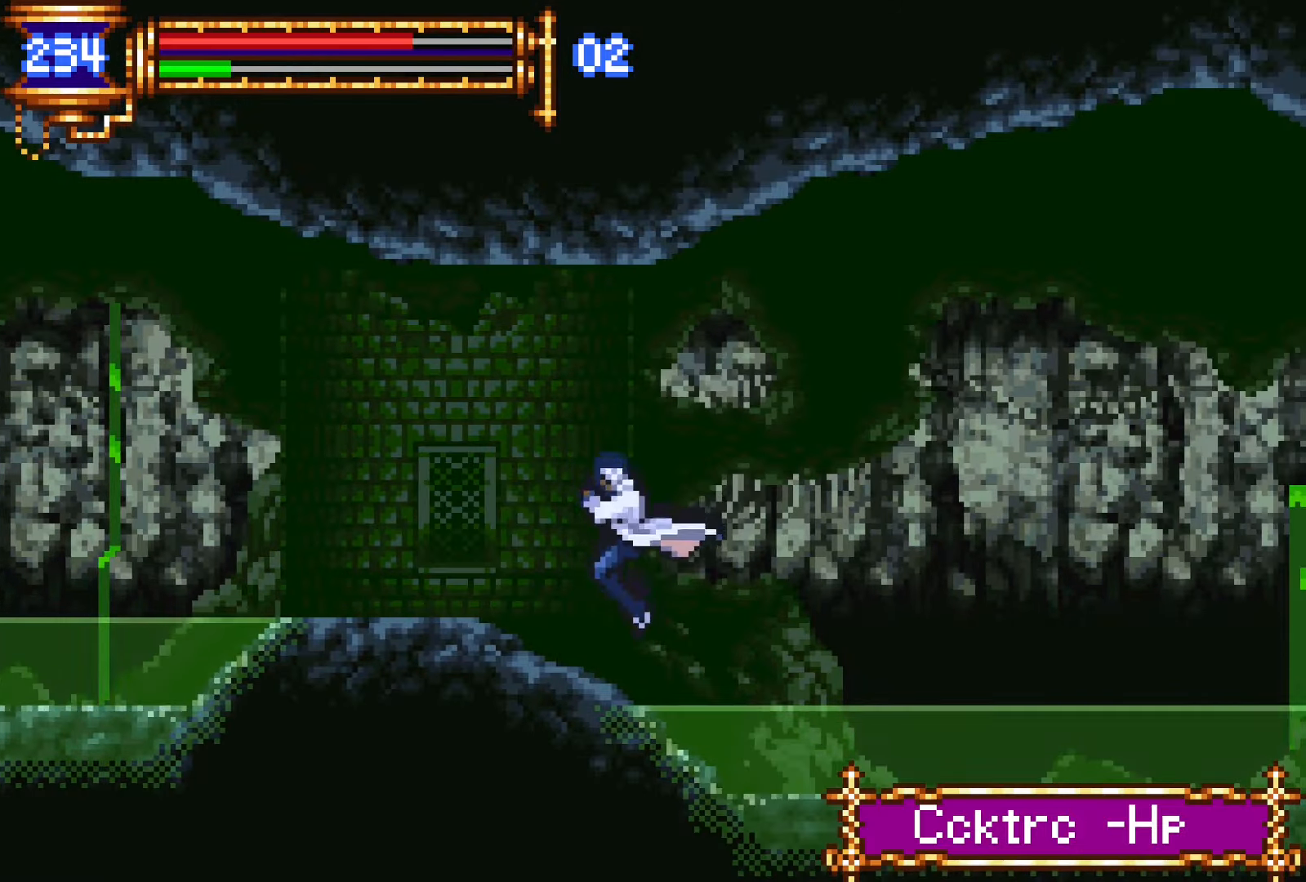
{"buttons": [], "events": [[234, "CROSS", "down"], [284, "CROSS", "up"], [284, "SQUARE", "down"], [350, "SQUARE", "up"]]}
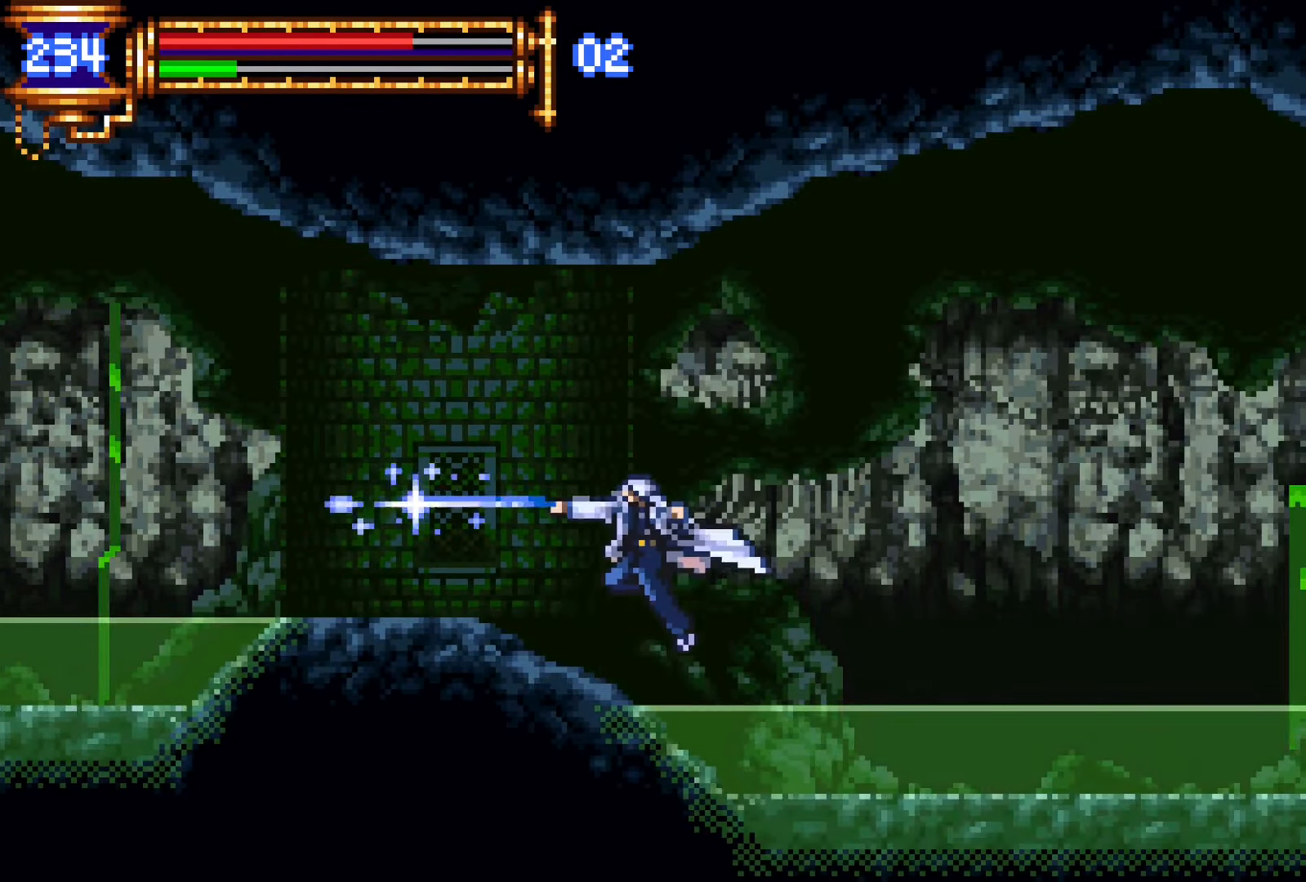
{"buttons": [], "events": [[167, "DPAD_RIGHT", "down"], [184, "CROSS", "down"], [200, "SQUARE", "down"], [234, "CROSS", "up"], [267, "SQUARE", "up"], [417, "DPAD_RIGHT", "up"]]}
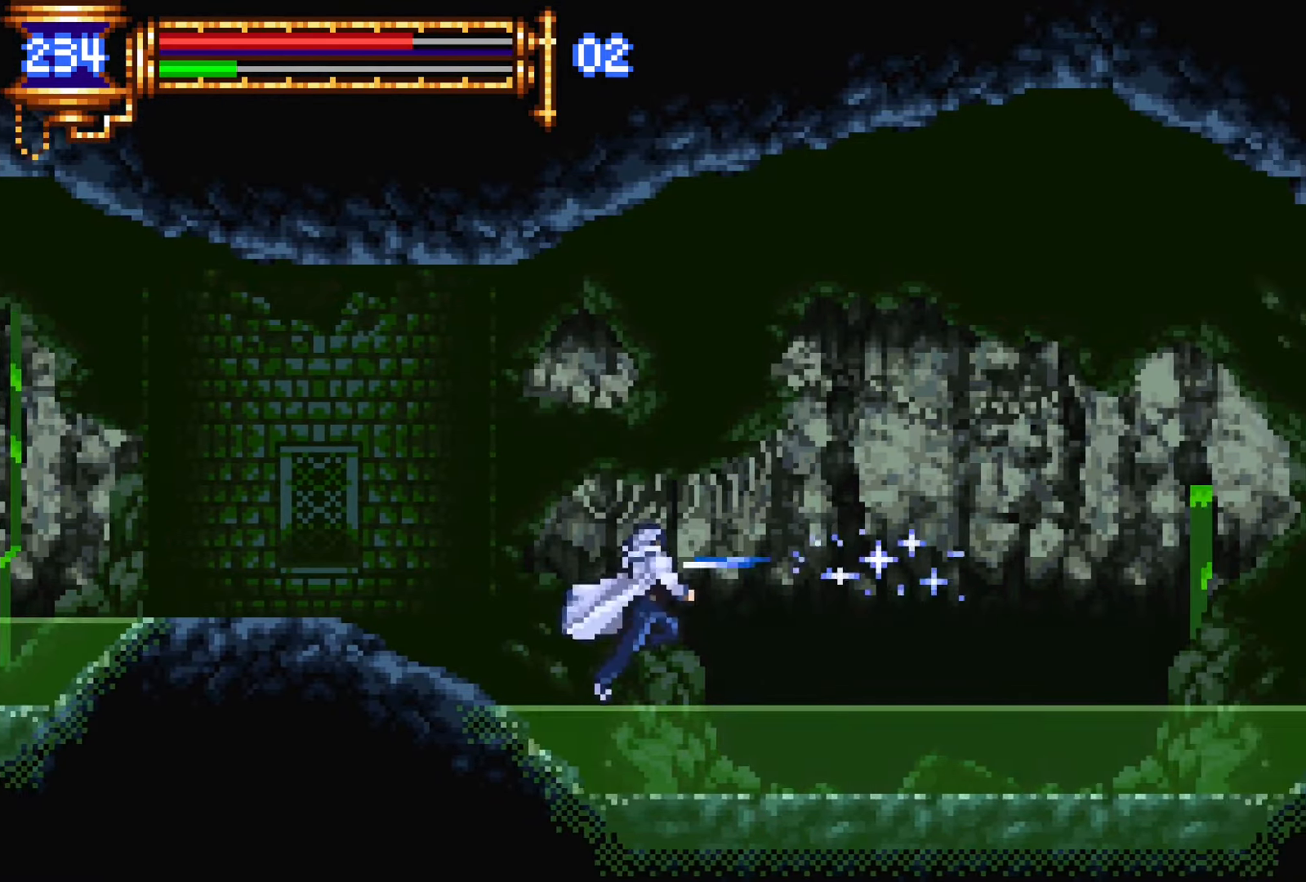
{"buttons": ["DPAD_LEFT"], "events": [[167, "CROSS", "down"], [200, "CROSS", "up"], [200, "SQUARE", "down"], [267, "SQUARE", "up"], [334, "DPAD_LEFT", "down"]]}
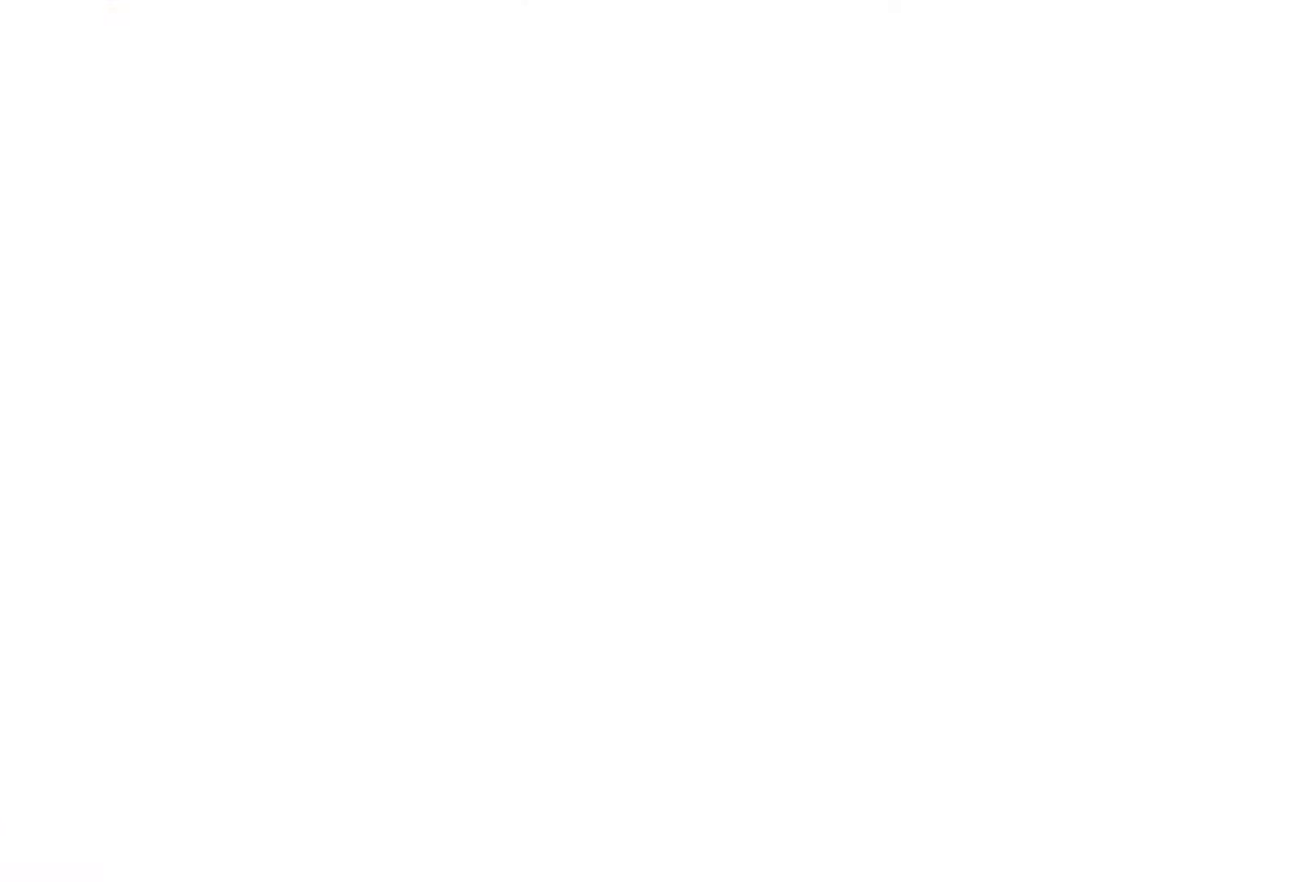
{"buttons": ["DPAD_LEFT"], "events": [[67, "DPAD_LEFT", "up"], [334, "DPAD_RIGHT", "down"], [400, "DPAD_RIGHT", "up"], [467, "DPAD_LEFT", "down"]]}
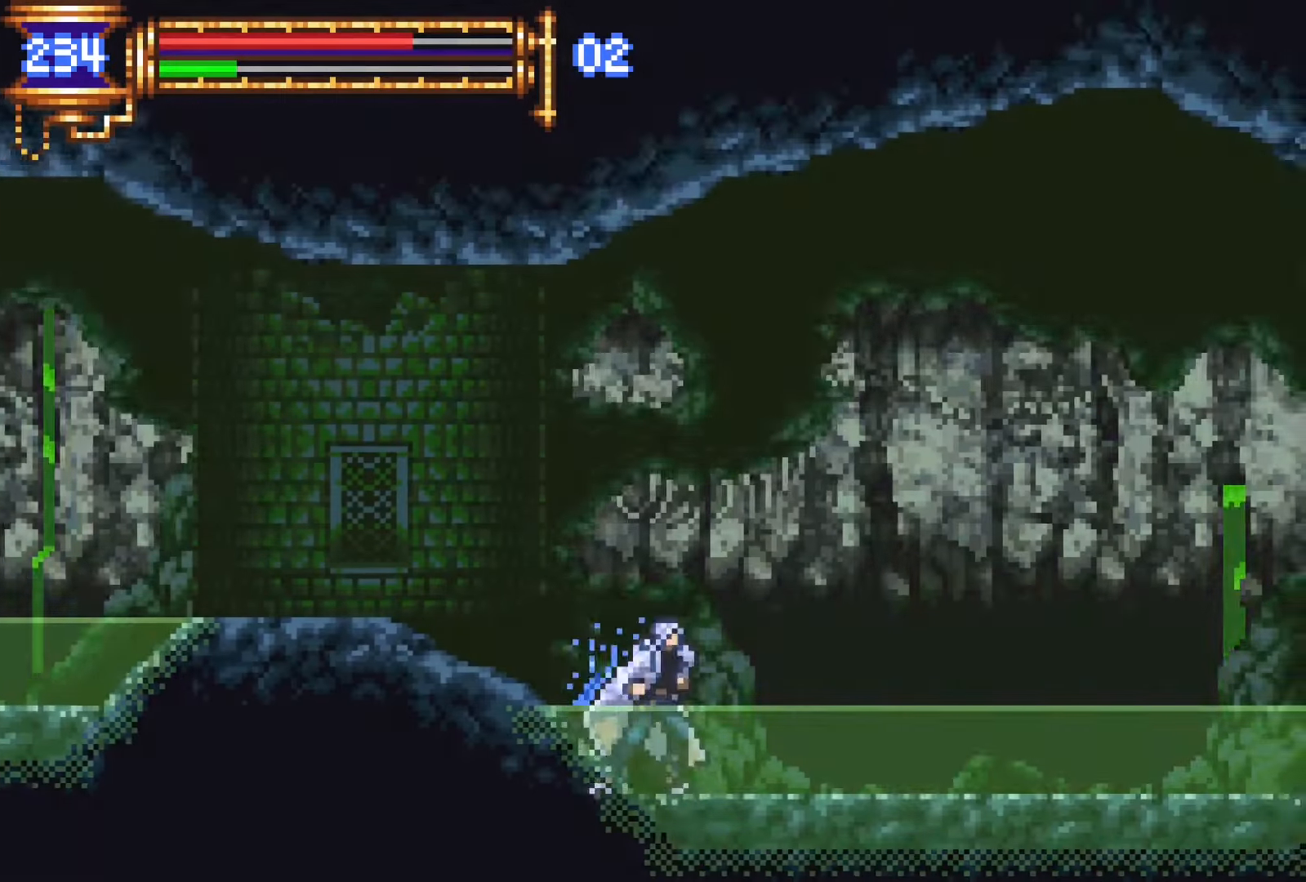
{"buttons": ["DPAD_LEFT"], "events": [[34, "CROSS", "down"], [67, "CROSS", "up"], [334, "CROSS", "down"], [400, "CROSS", "up"]]}
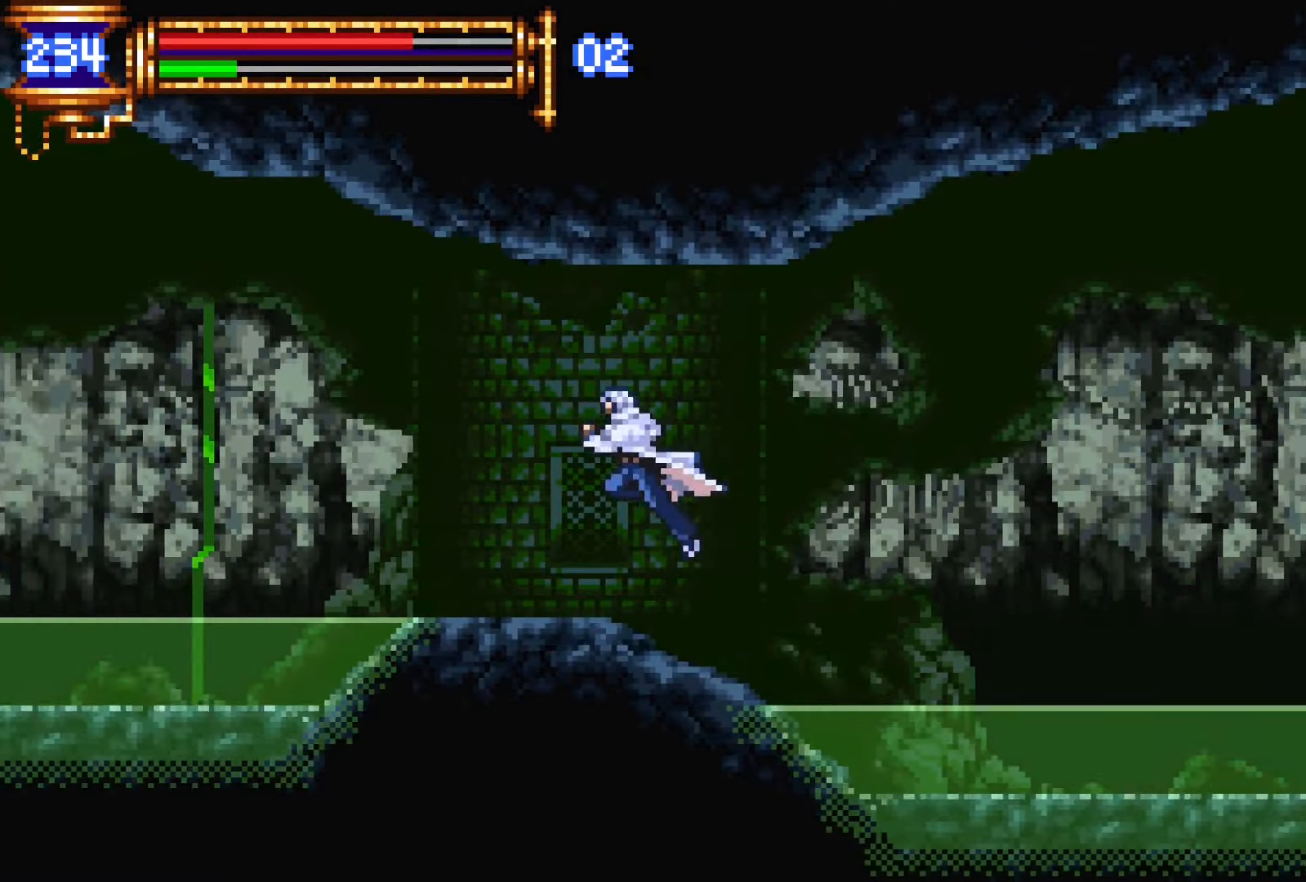
{"buttons": ["DPAD_LEFT"], "events": [[200, "DPAD_DOWN", "down"], [200, "DPAD_LEFT", "up"], [217, "DPAD_RIGHT", "down"], [250, "DPAD_DOWN", "up"], [267, "L1", "down"], [367, "DPAD_RIGHT", "up"], [450, "CROSS", "down"], [450, "DPAD_LEFT", "down"], [450, "L1", "up"], [500, "CROSS", "up"]]}
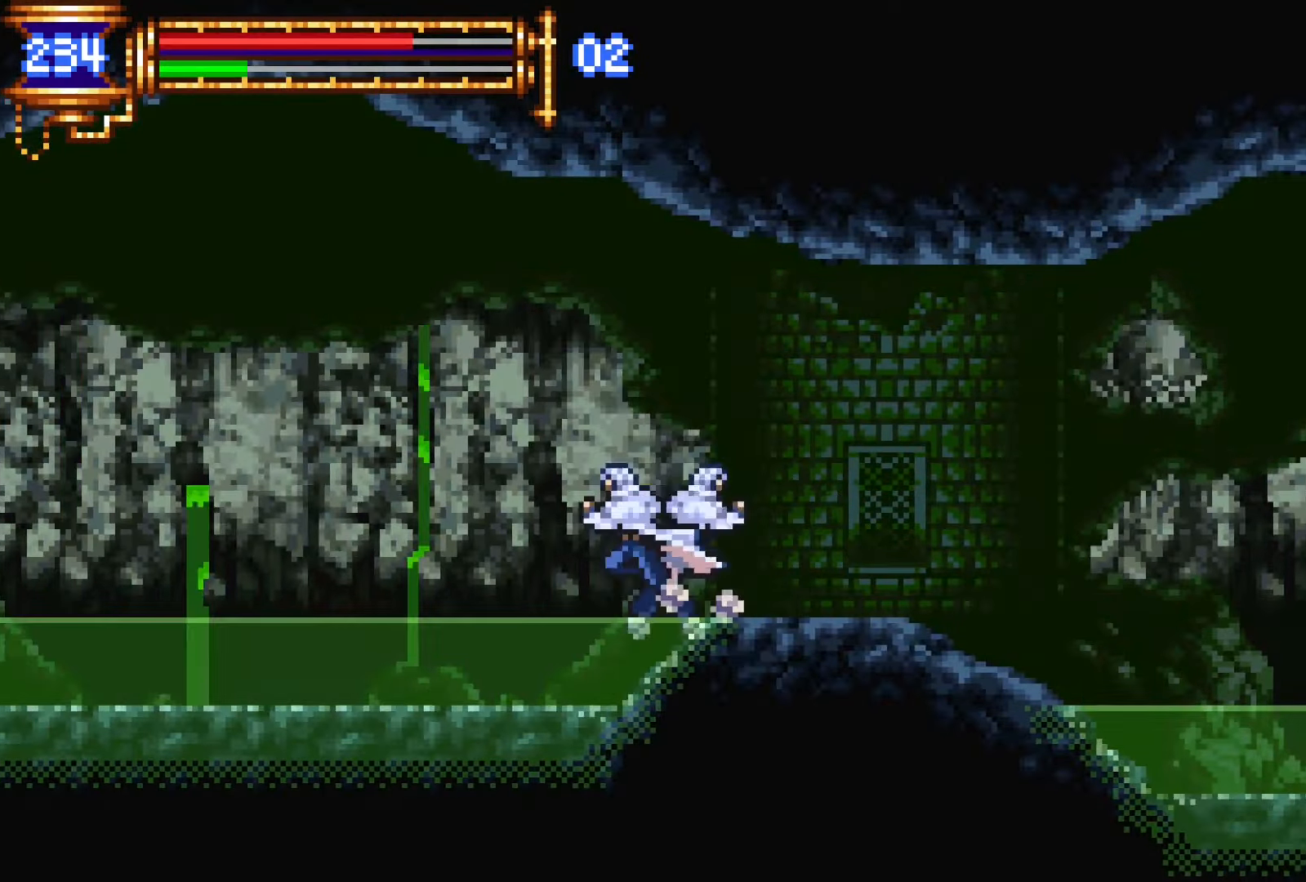
{"buttons": ["L1"], "events": [[300, "DPAD_DOWN", "down"], [300, "DPAD_LEFT", "up"], [334, "DPAD_DOWN", "up"], [334, "DPAD_RIGHT", "down"], [400, "L1", "down"], [467, "DPAD_RIGHT", "up"]]}
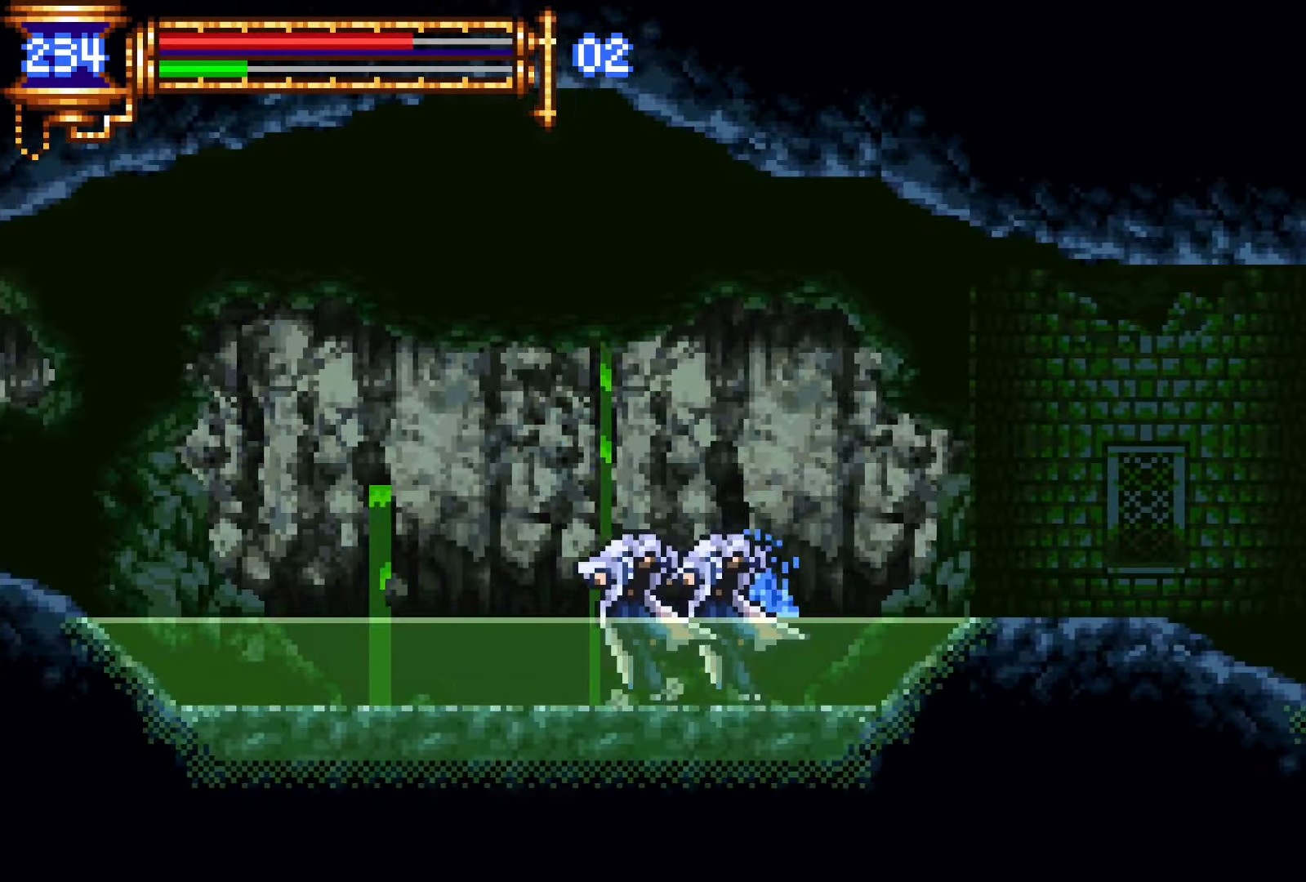
{"buttons": ["L1", "DPAD_RIGHT"], "events": [[34, "L1", "up"], [67, "CROSS", "down"], [67, "DPAD_LEFT", "down"], [117, "CROSS", "up"], [384, "DPAD_DOWN", "down"], [384, "DPAD_LEFT", "up"], [400, "DPAD_DOWN", "up"], [400, "DPAD_RIGHT", "down"], [450, "L1", "down"]]}
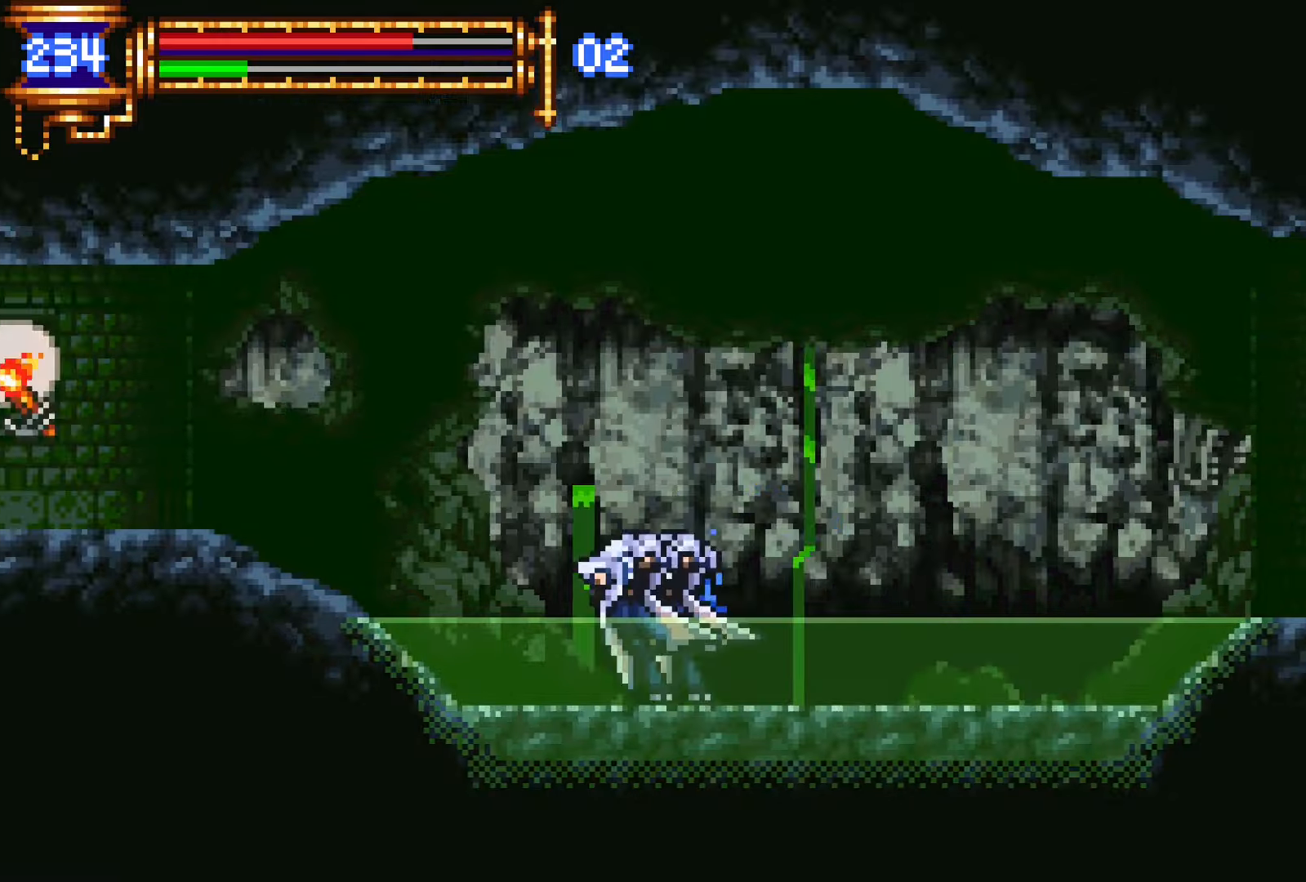
{"buttons": ["CROSS", "DPAD_LEFT"], "events": [[67, "DPAD_RIGHT", "up"], [134, "CROSS", "down"], [134, "DPAD_LEFT", "down"], [134, "L1", "up"], [200, "SQUARE", "down"], [217, "CROSS", "up"], [300, "SQUARE", "up"], [500, "CROSS", "down"]]}
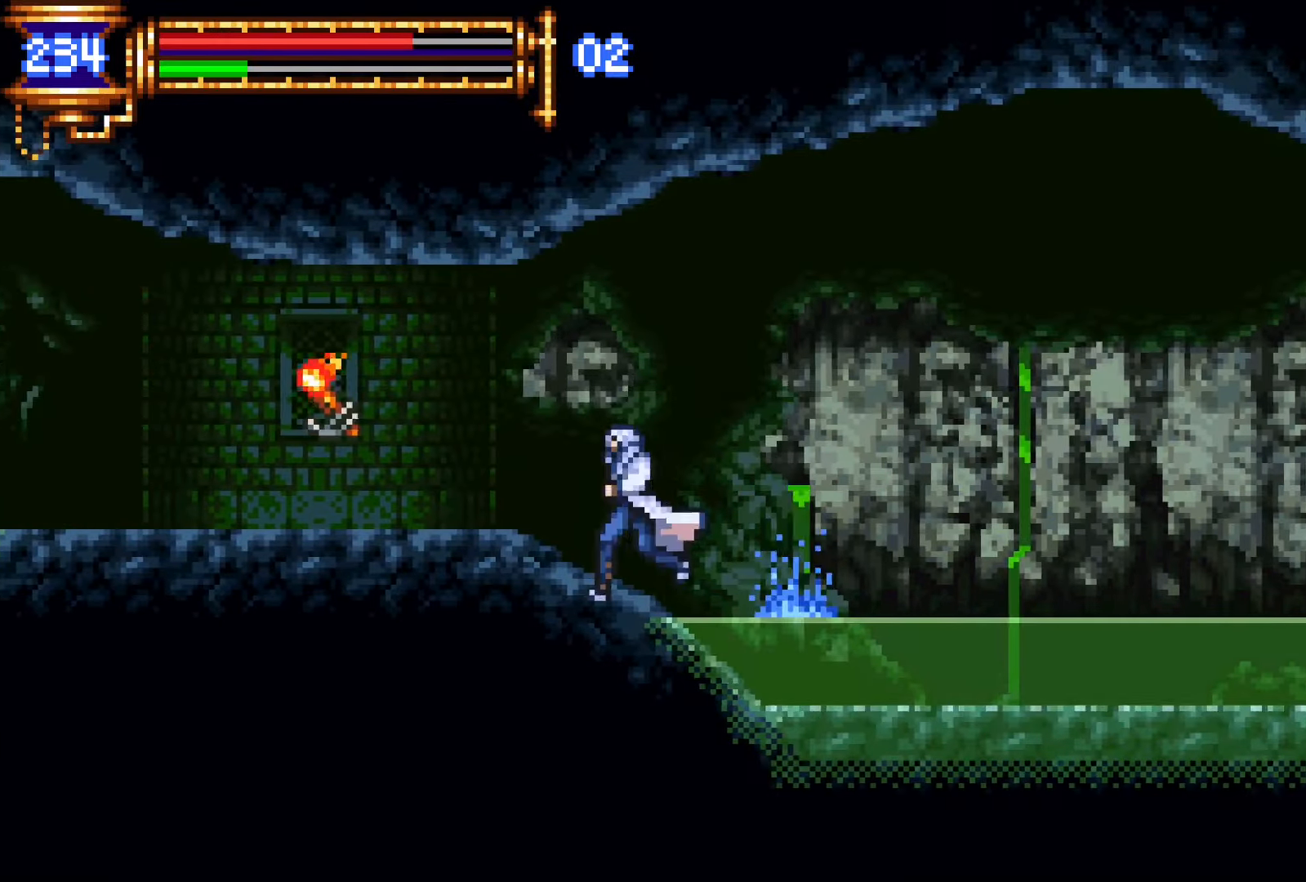
{"buttons": ["DPAD_LEFT"], "events": [[34, "SQUARE", "down"], [67, "CROSS", "up"], [117, "SQUARE", "up"], [300, "CROSS", "down"], [334, "CROSS", "up"], [334, "SQUARE", "down"], [400, "SQUARE", "up"]]}
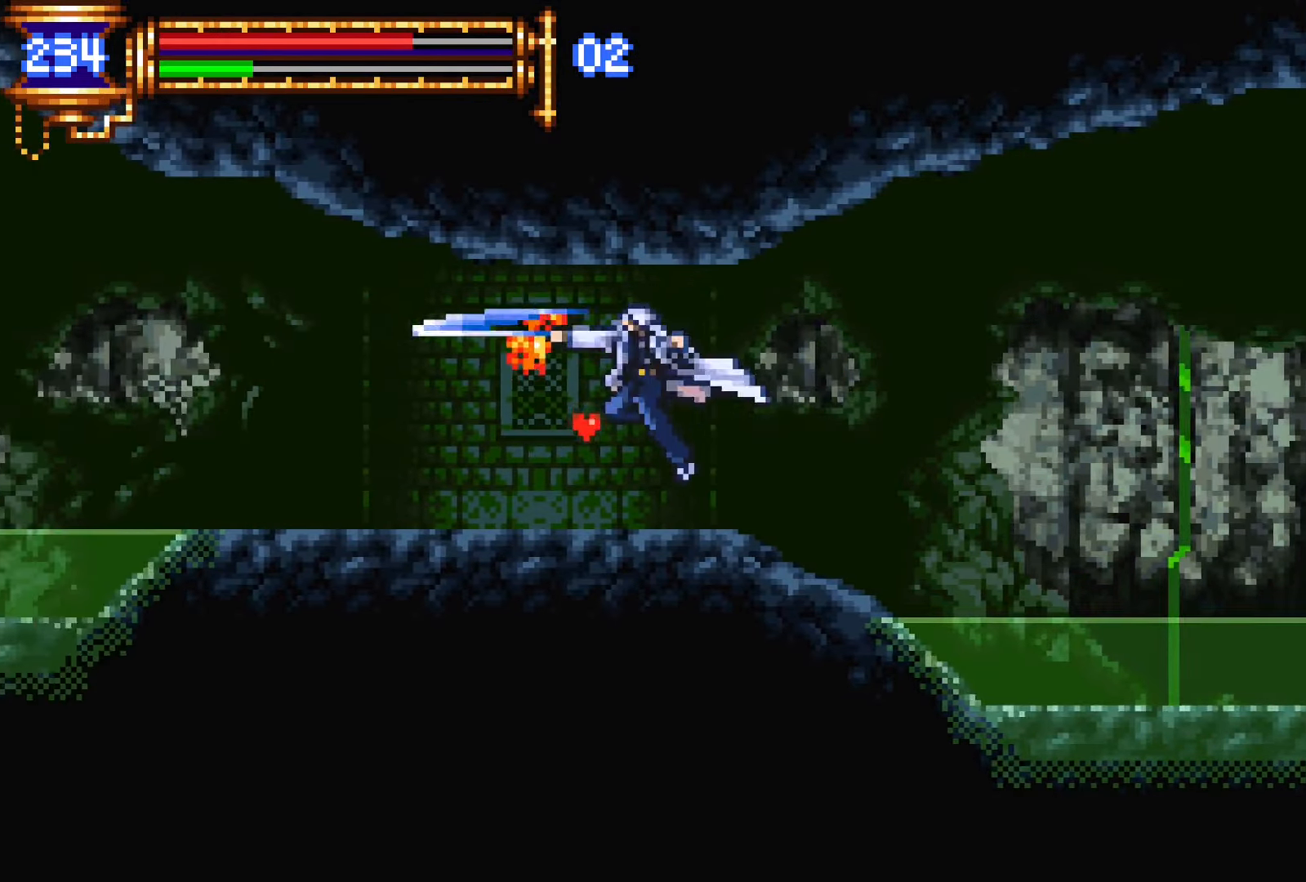
{"buttons": ["DPAD_LEFT"], "events": [[134, "DPAD_DOWN", "down"], [167, "DPAD_LEFT", "up"], [167, "DPAD_RIGHT", "down"], [200, "DPAD_DOWN", "up"], [234, "L1", "down"], [334, "DPAD_RIGHT", "up"], [400, "CROSS", "down"], [400, "L1", "up"], [417, "DPAD_LEFT", "down"], [467, "CROSS", "up"]]}
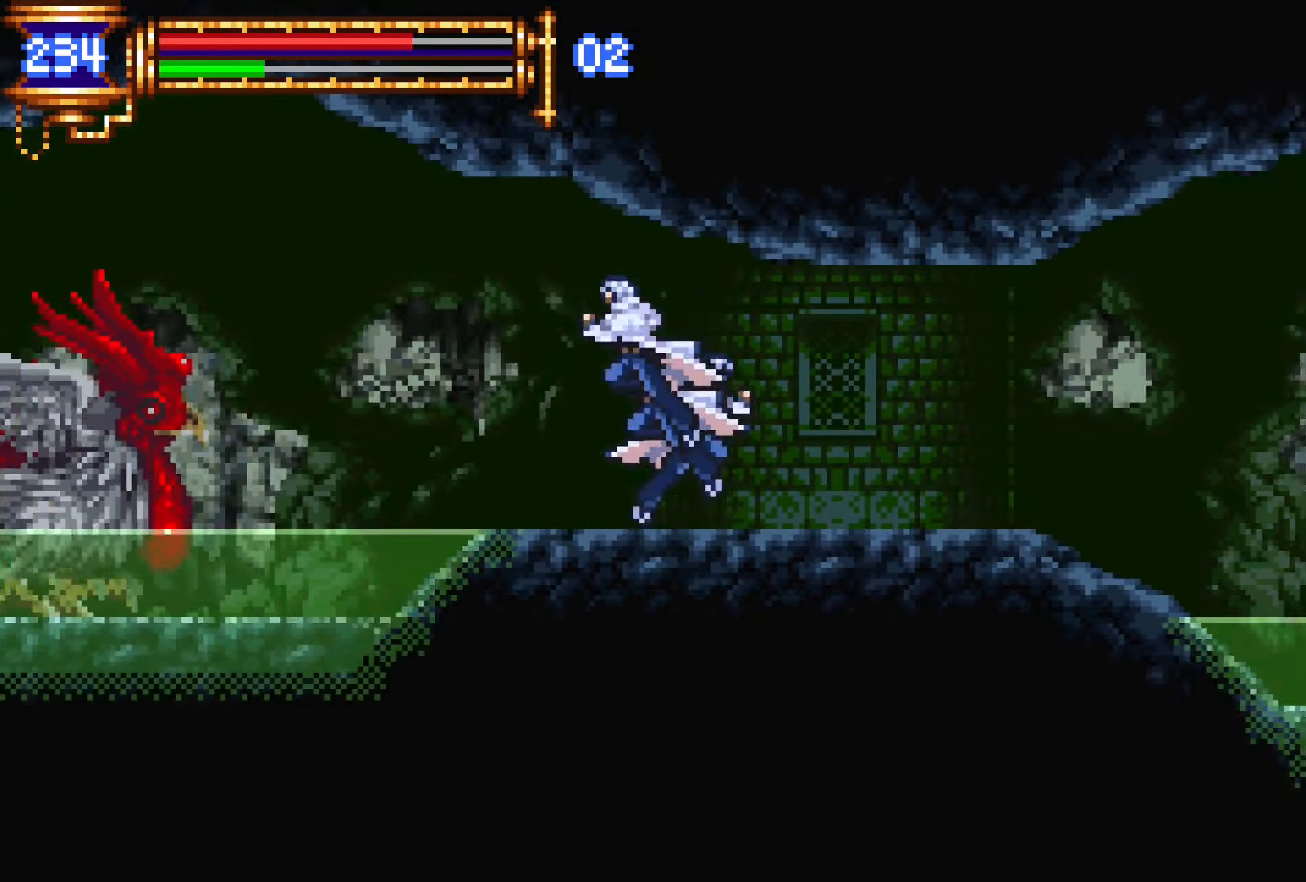
{"buttons": [], "events": [[100, "SQUARE", "down"], [167, "SQUARE", "up"], [367, "CROSS", "down"], [384, "SQUARE", "down"], [400, "CROSS", "up"], [400, "DPAD_LEFT", "up"], [450, "SQUARE", "up"]]}
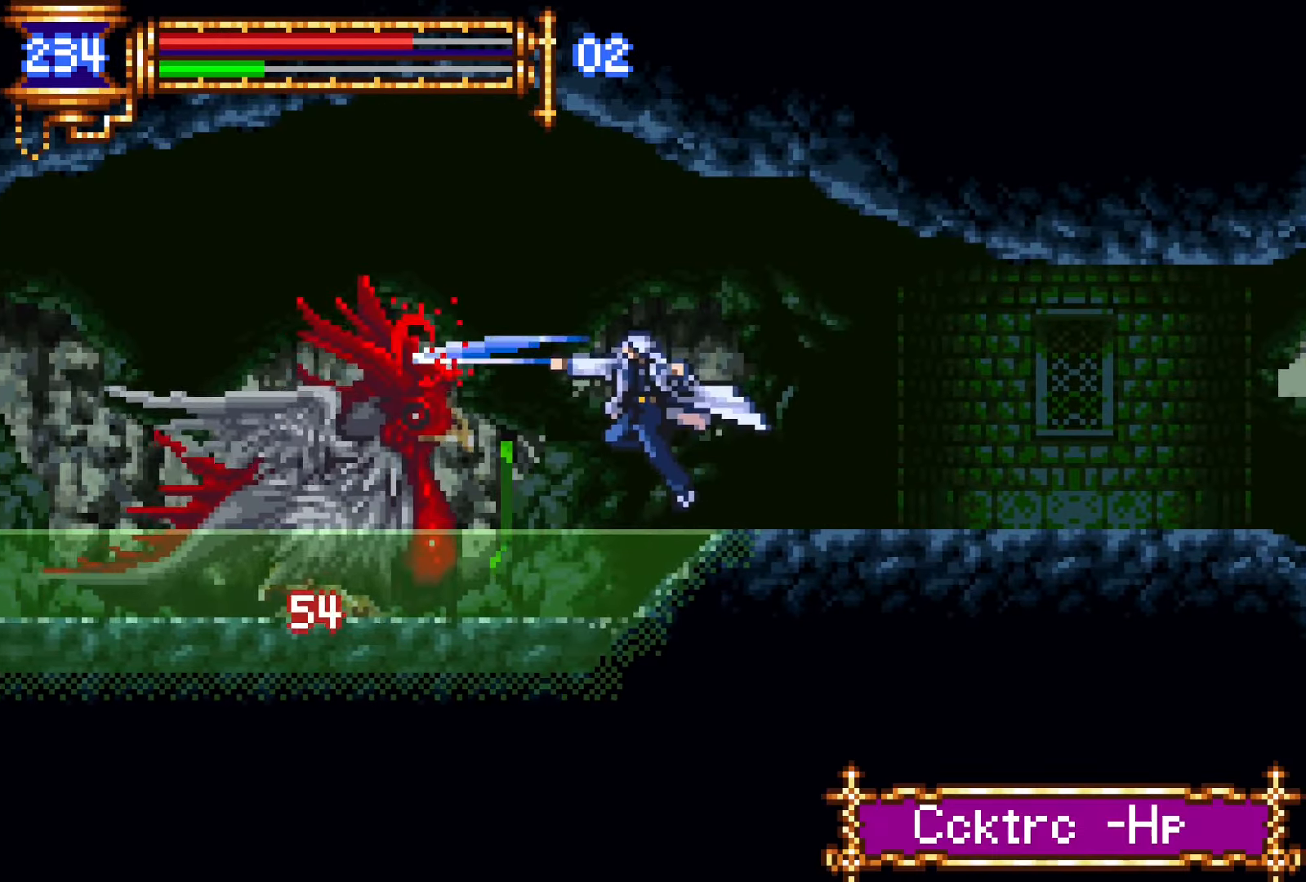
{"buttons": [], "events": [[234, "CROSS", "down"], [267, "SQUARE", "down"], [284, "CROSS", "up"], [334, "SQUARE", "up"]]}